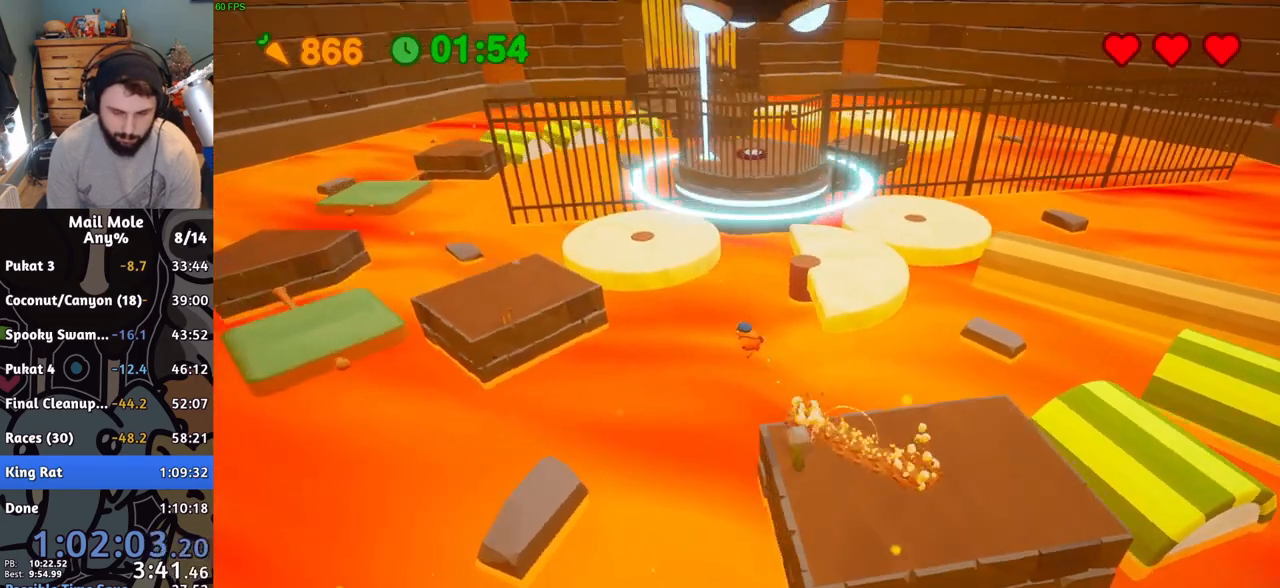
Gameplay with a controller (PlayStation layout); each line is a JSON object with the inputs held at the frame after it. "events" lists button and stick changes between this image and that frame as [ms after this image, input, new state], when the widget could be followed in between. Not read: right_stick.
{"buttons": [], "left_stick": "left", "events": [[150, "left_stick", "left"]]}
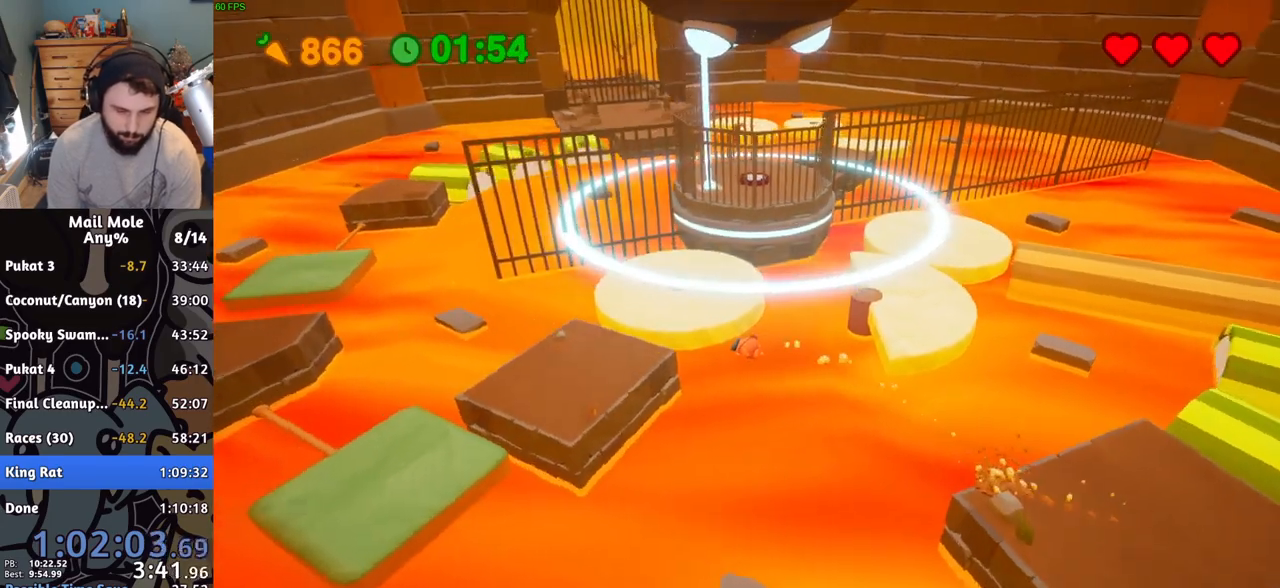
{"buttons": [], "left_stick": "left", "events": []}
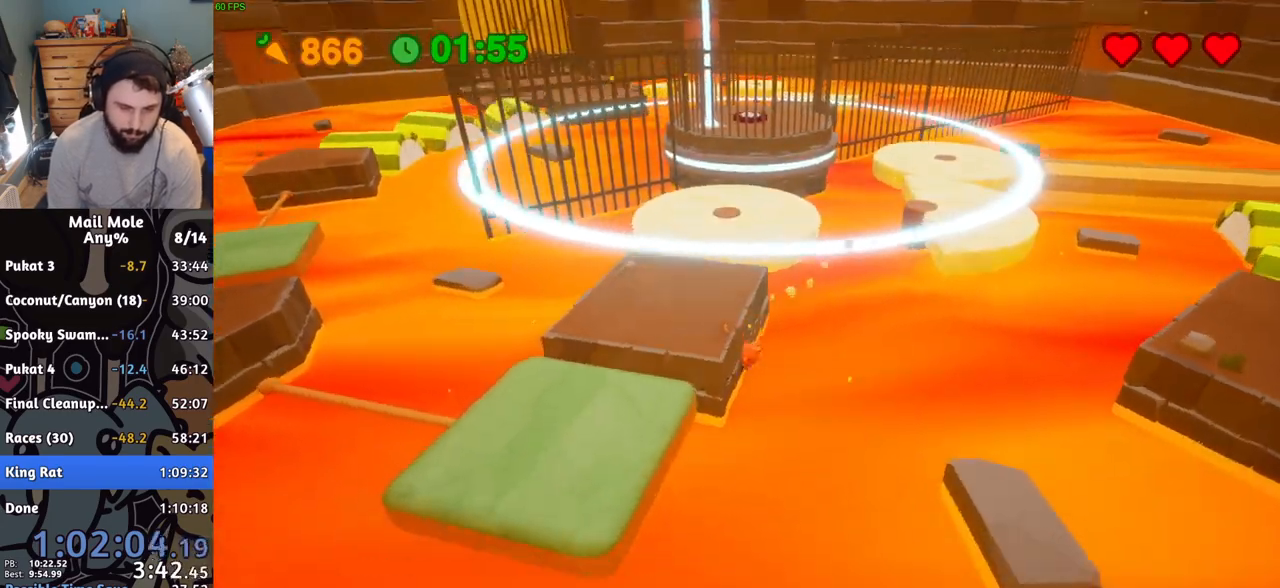
{"buttons": [], "left_stick": "center", "events": [[183, "left_stick", "up-left"], [383, "left_stick", "center"]]}
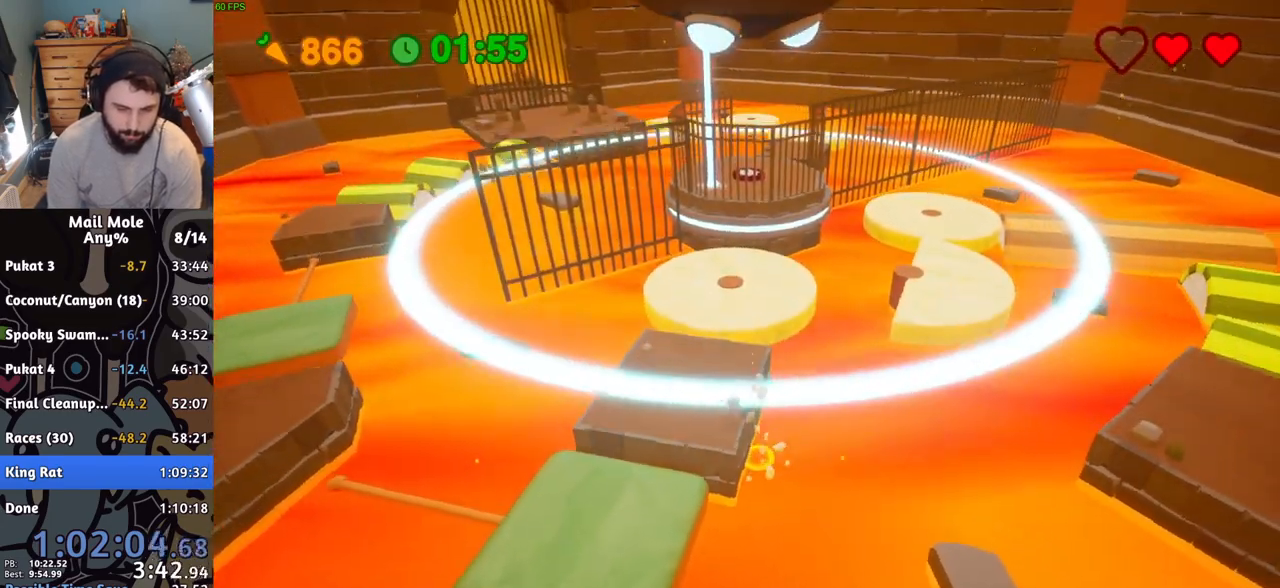
{"buttons": [], "left_stick": "center", "events": []}
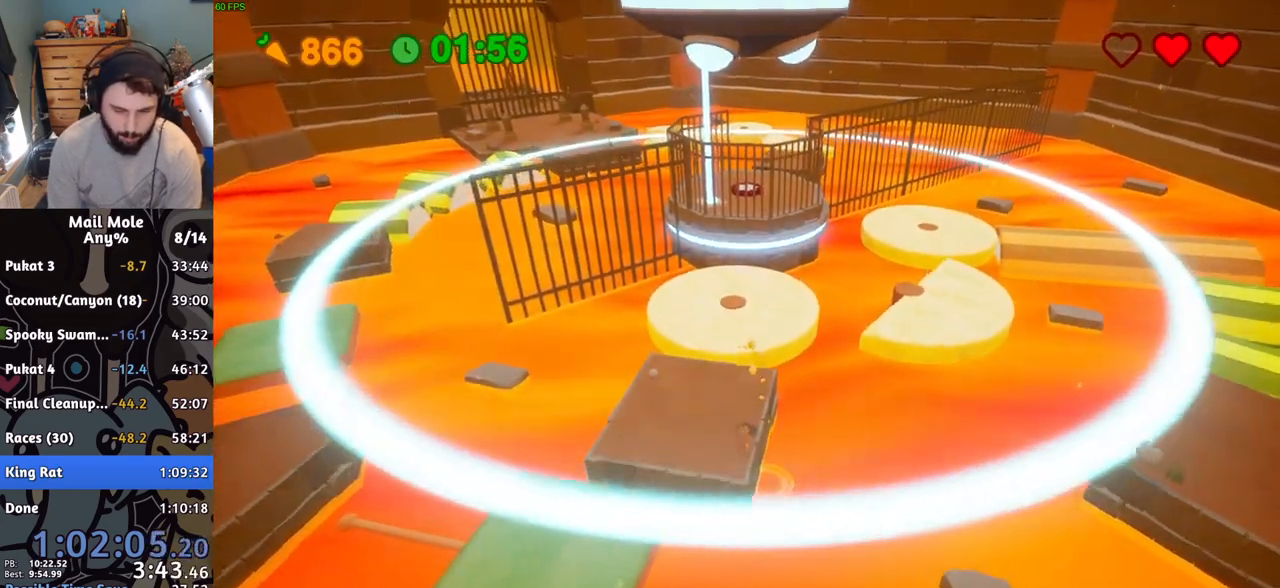
{"buttons": ["CROSS", "SQUARE"], "left_stick": "left", "events": [[166, "left_stick", "left"], [417, "CROSS", "down"], [433, "SQUARE", "down"]]}
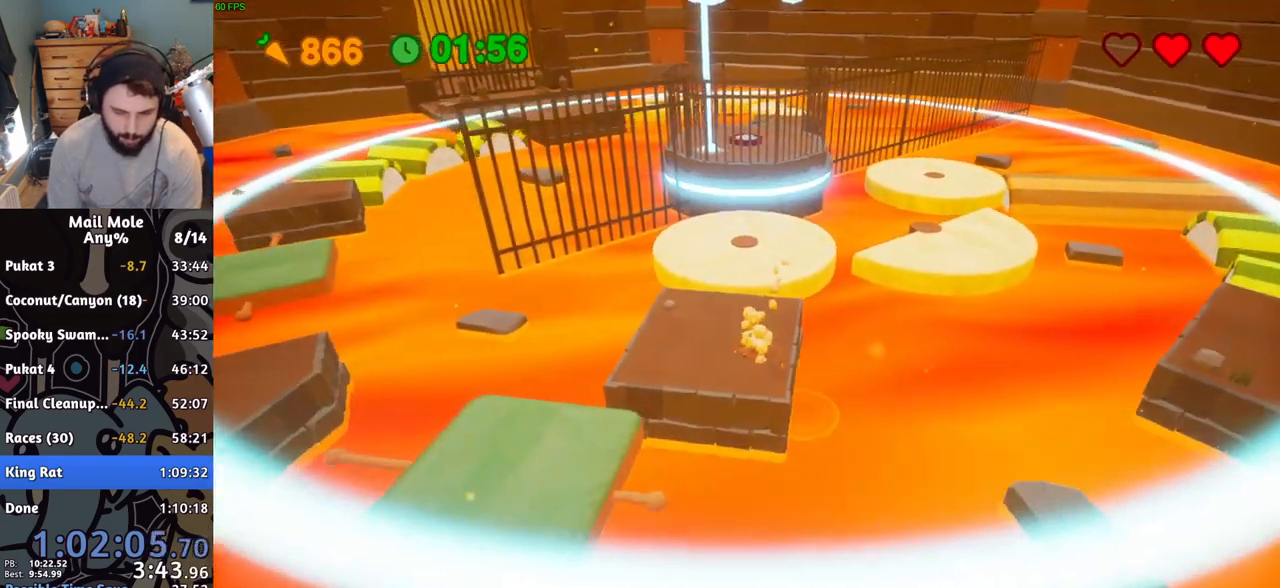
{"buttons": [], "left_stick": "left", "events": [[200, "SQUARE", "up"], [217, "CROSS", "up"]]}
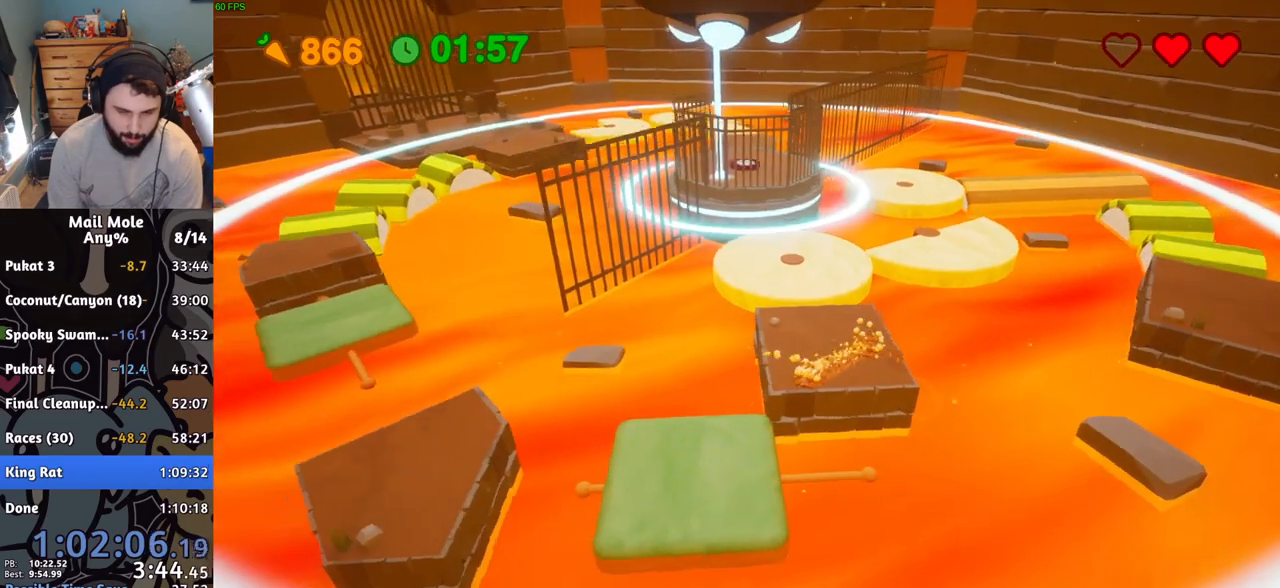
{"buttons": [], "left_stick": "left", "events": []}